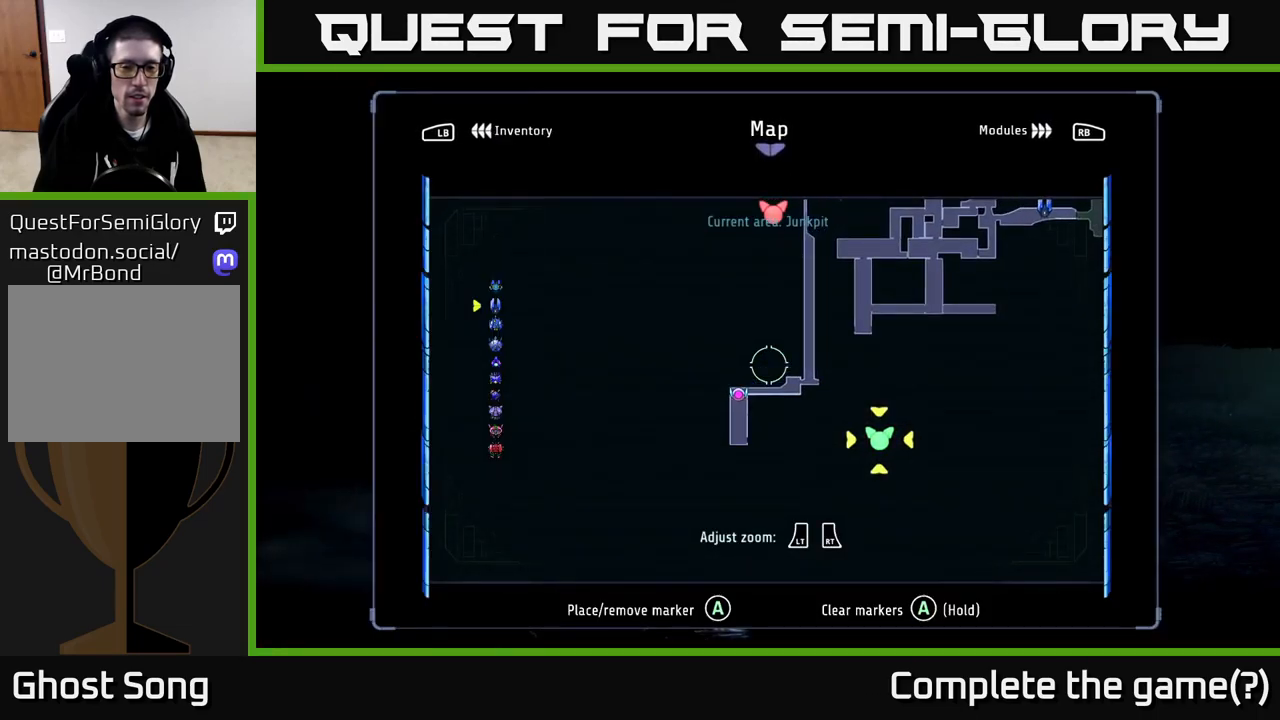
Gameplay with a controller (Xbox layout); each line is a JSON object with the inputs held at the frame after it. "events" lists button and stick changes between this image and that frame as [ms after this image, input, new state], when the widget could be followed in between.
{"buttons": [], "left_stick": "center", "right_stick": "center", "events": []}
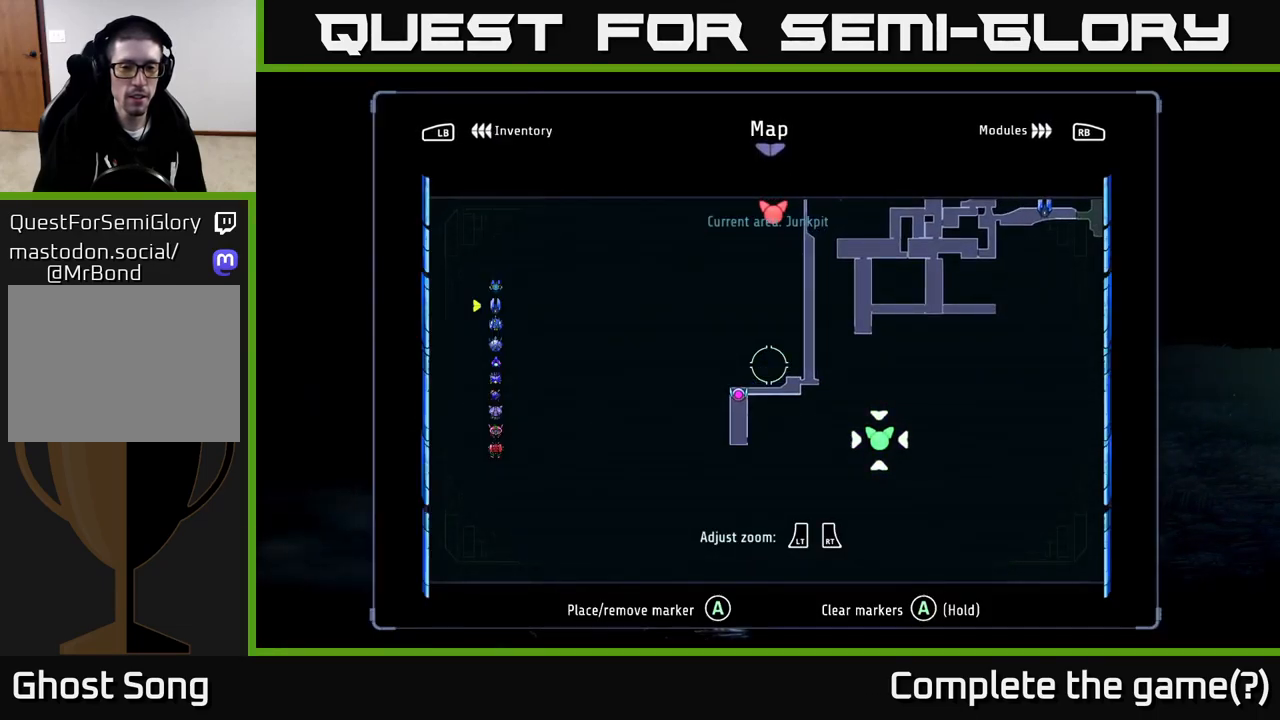
{"buttons": [], "left_stick": "right", "right_stick": "center", "events": [[400, "left_stick", "right"]]}
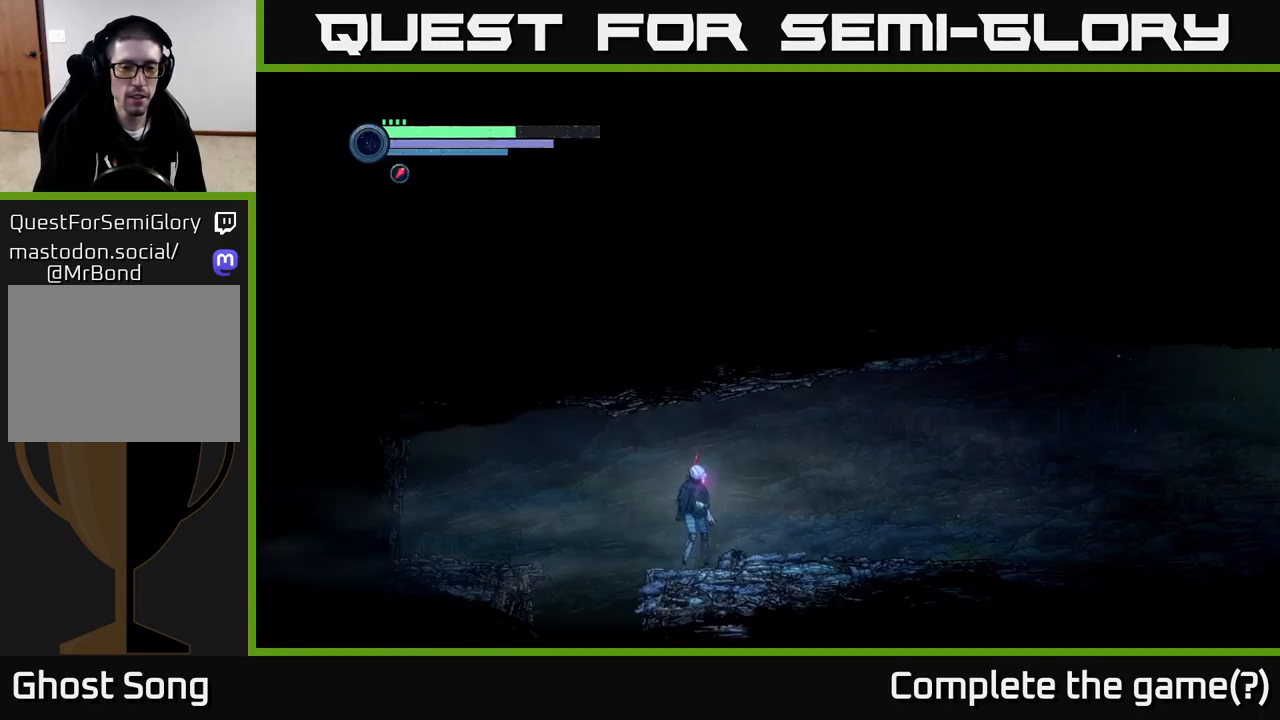
{"buttons": [], "left_stick": "right", "right_stick": "center", "events": [[16, "SELECT", "down"], [83, "left_stick", "center"], [133, "SELECT", "up"], [267, "left_stick", "right"]]}
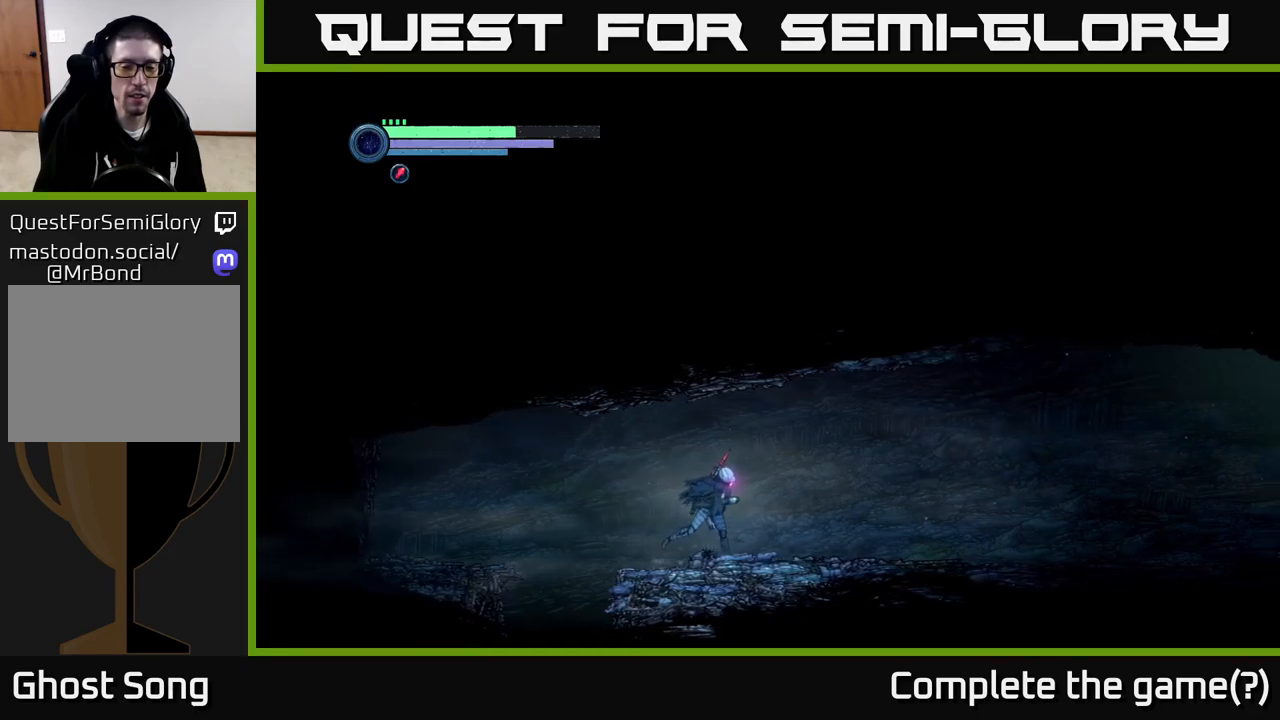
{"buttons": [], "left_stick": "right", "right_stick": "center", "events": []}
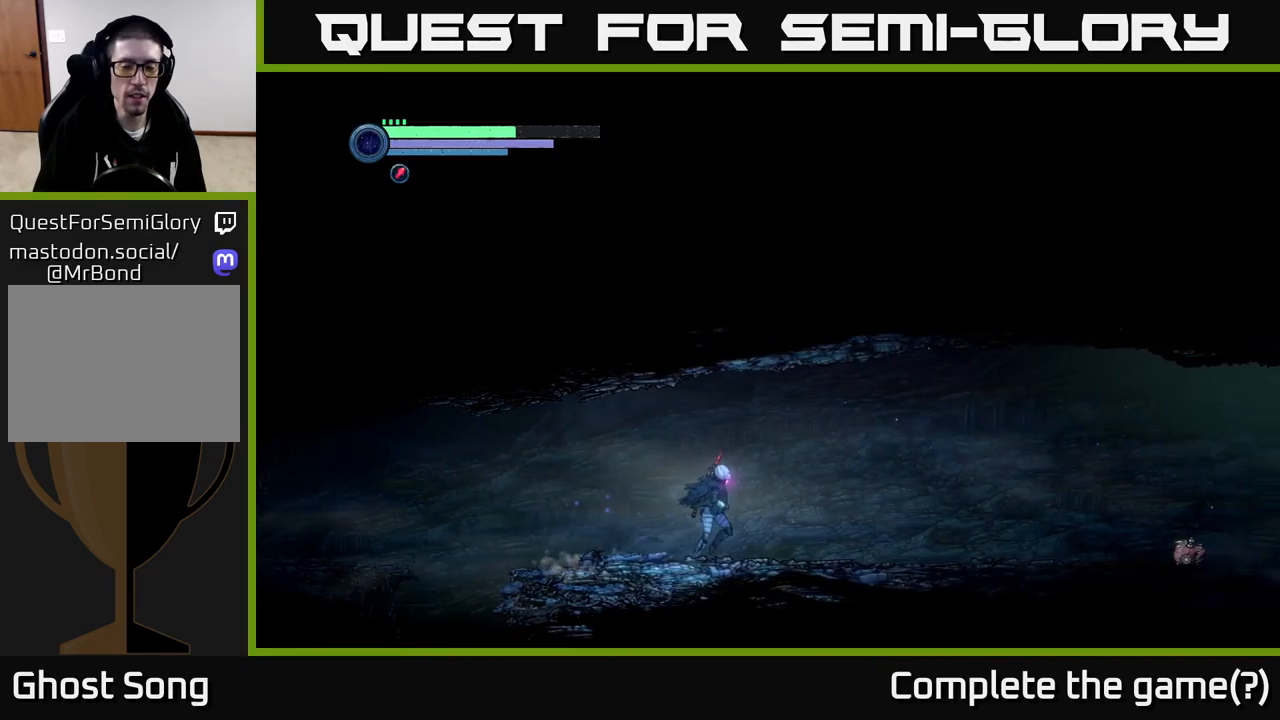
{"buttons": [], "left_stick": "center", "right_stick": "center", "events": [[233, "left_stick", "center"], [300, "SELECT", "down"], [417, "SELECT", "up"]]}
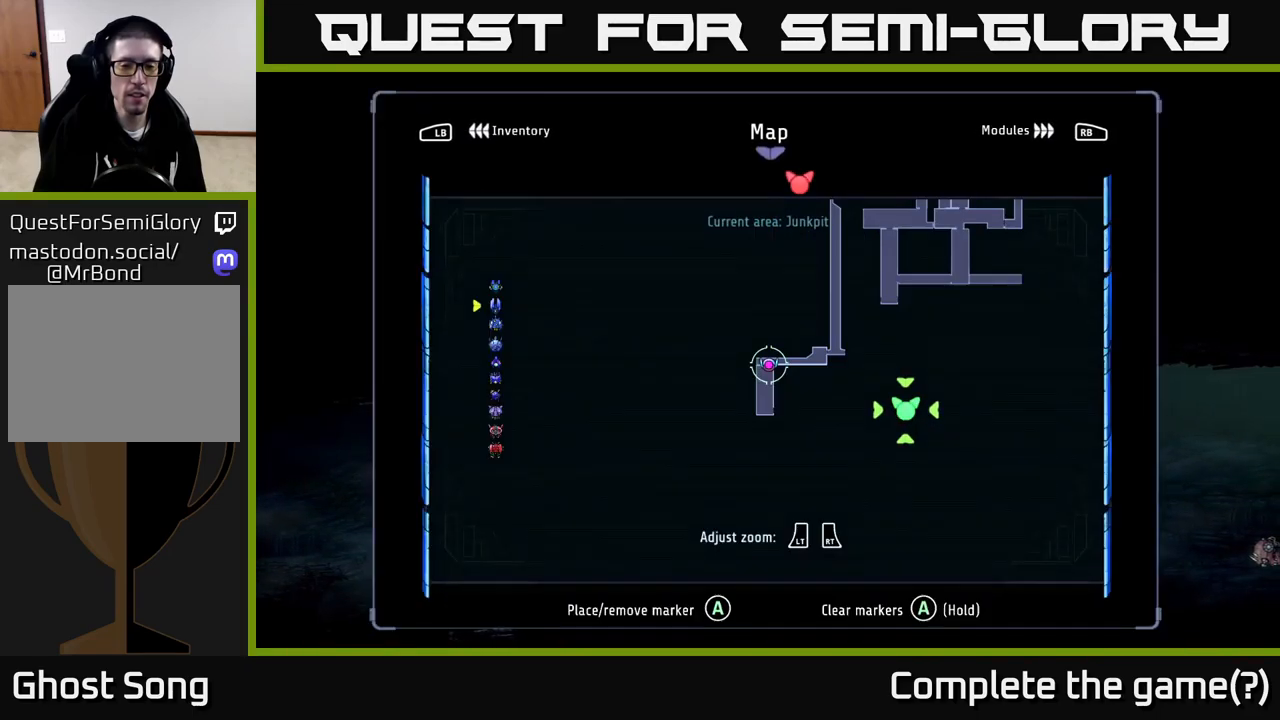
{"buttons": [], "left_stick": "center", "right_stick": "center", "events": []}
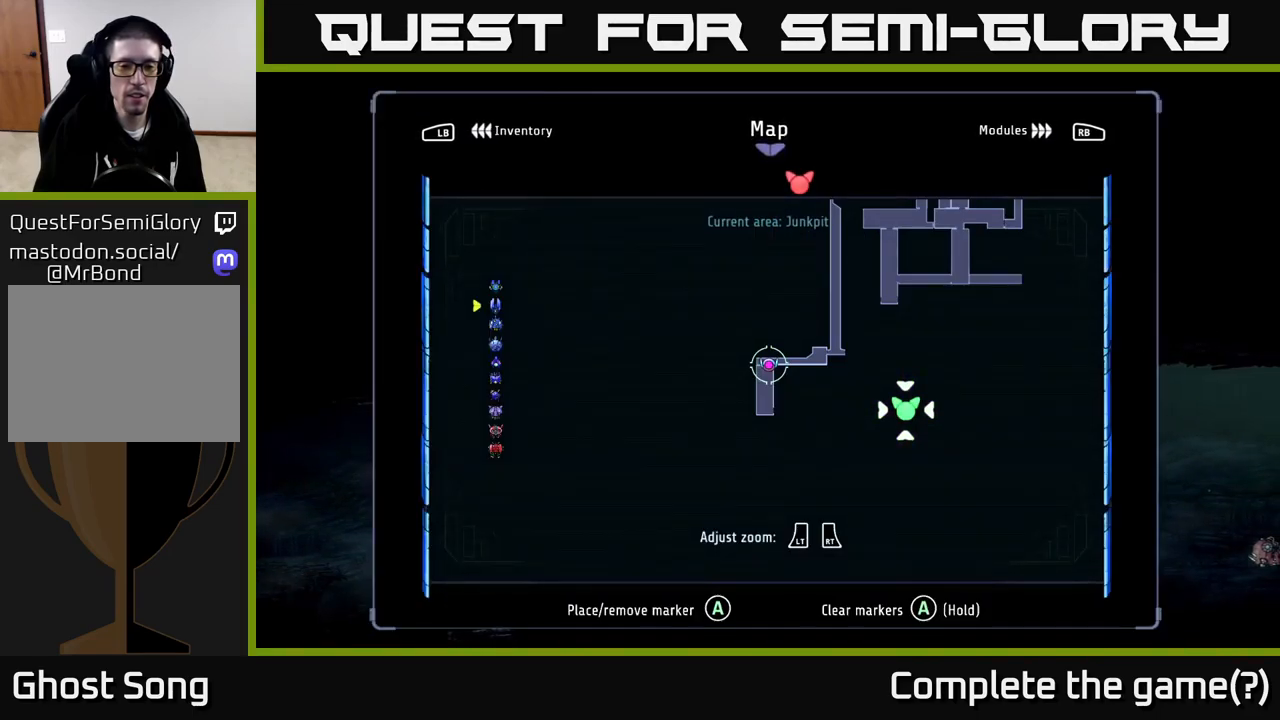
{"buttons": [], "left_stick": "up-right", "right_stick": "center", "events": [[67, "left_stick", "right"], [200, "left_stick", "up-right"]]}
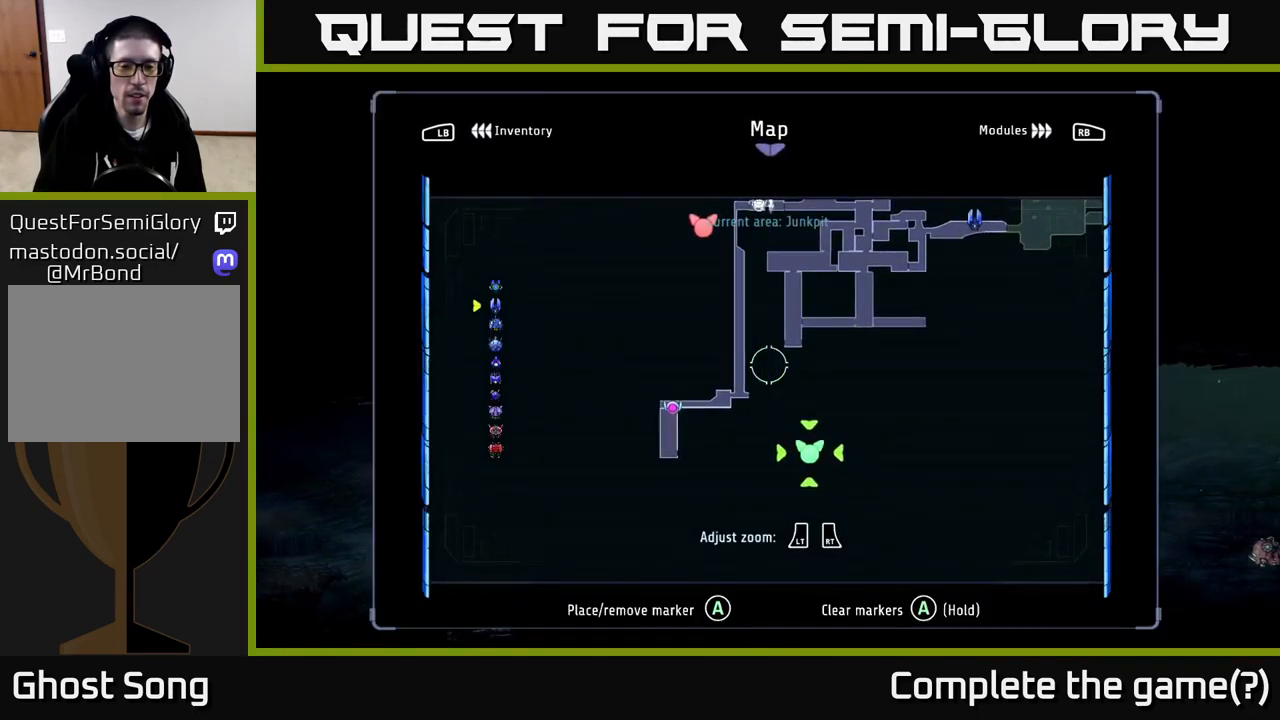
{"buttons": [], "left_stick": "center", "right_stick": "center", "events": [[67, "left_stick", "center"]]}
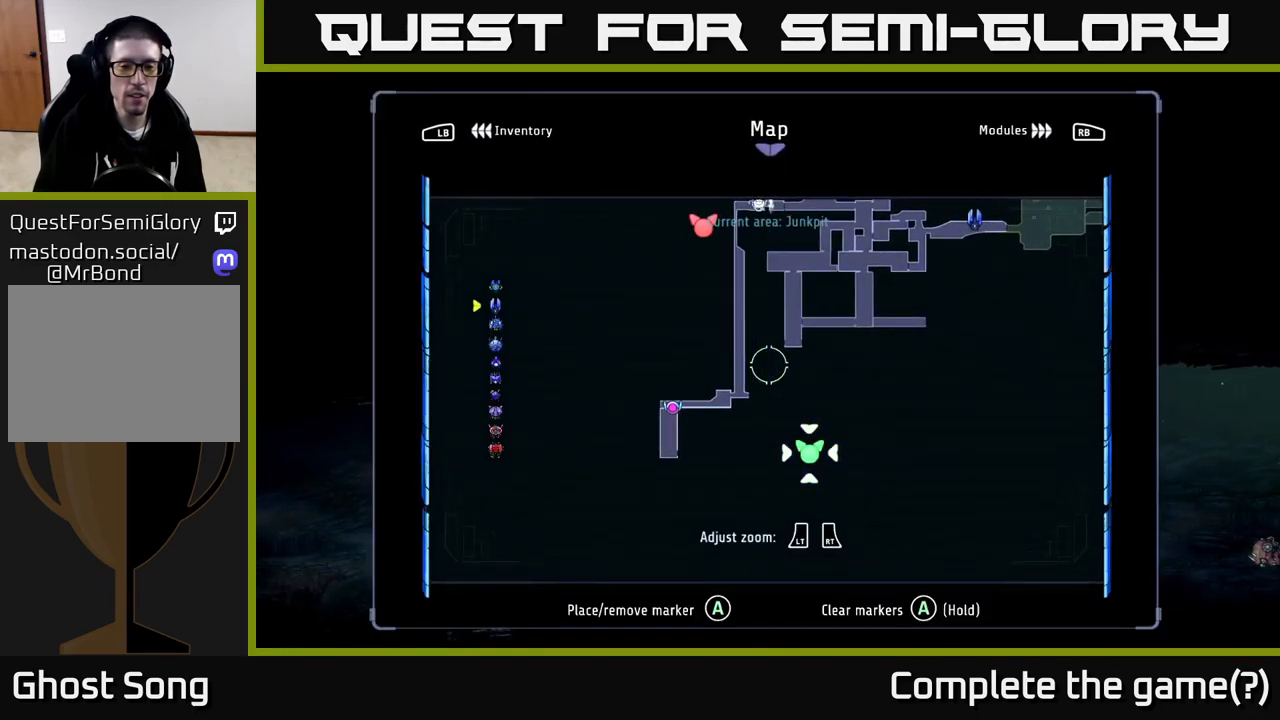
{"buttons": [], "left_stick": "center", "right_stick": "center", "events": []}
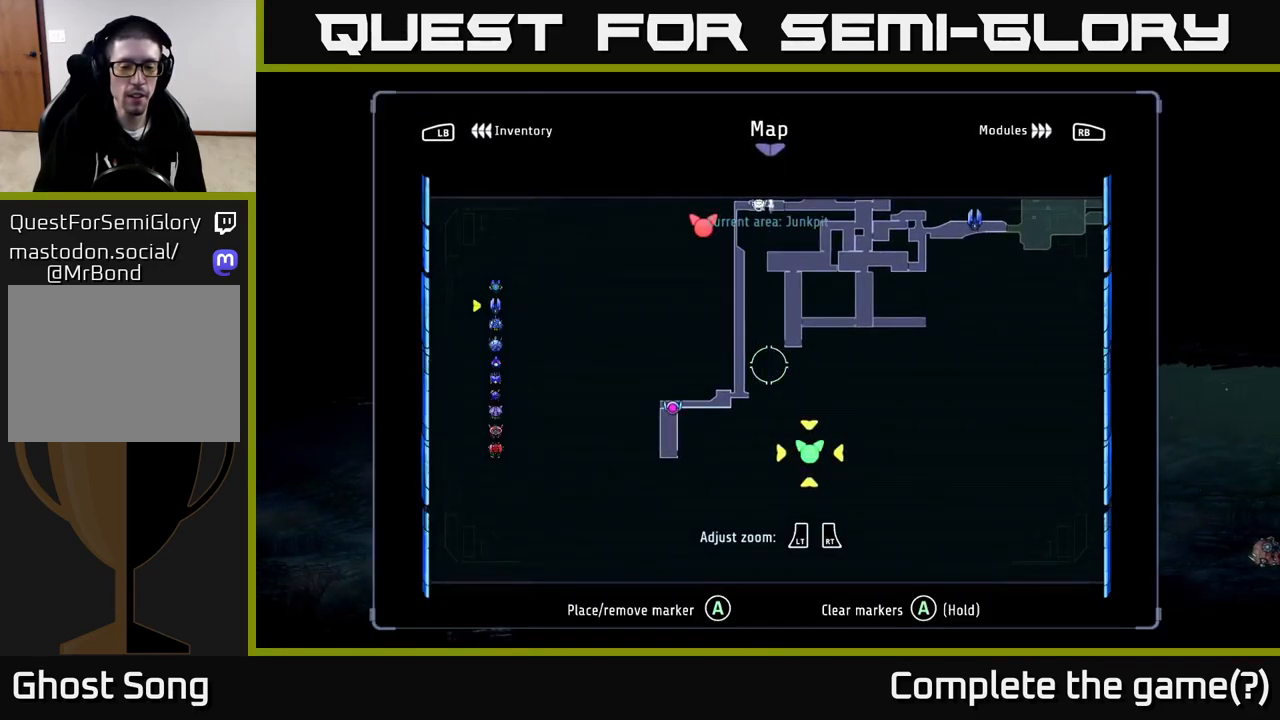
{"buttons": [], "left_stick": "up-left", "right_stick": "center", "events": [[300, "SELECT", "down"], [400, "SELECT", "up"], [400, "left_stick", "up-left"]]}
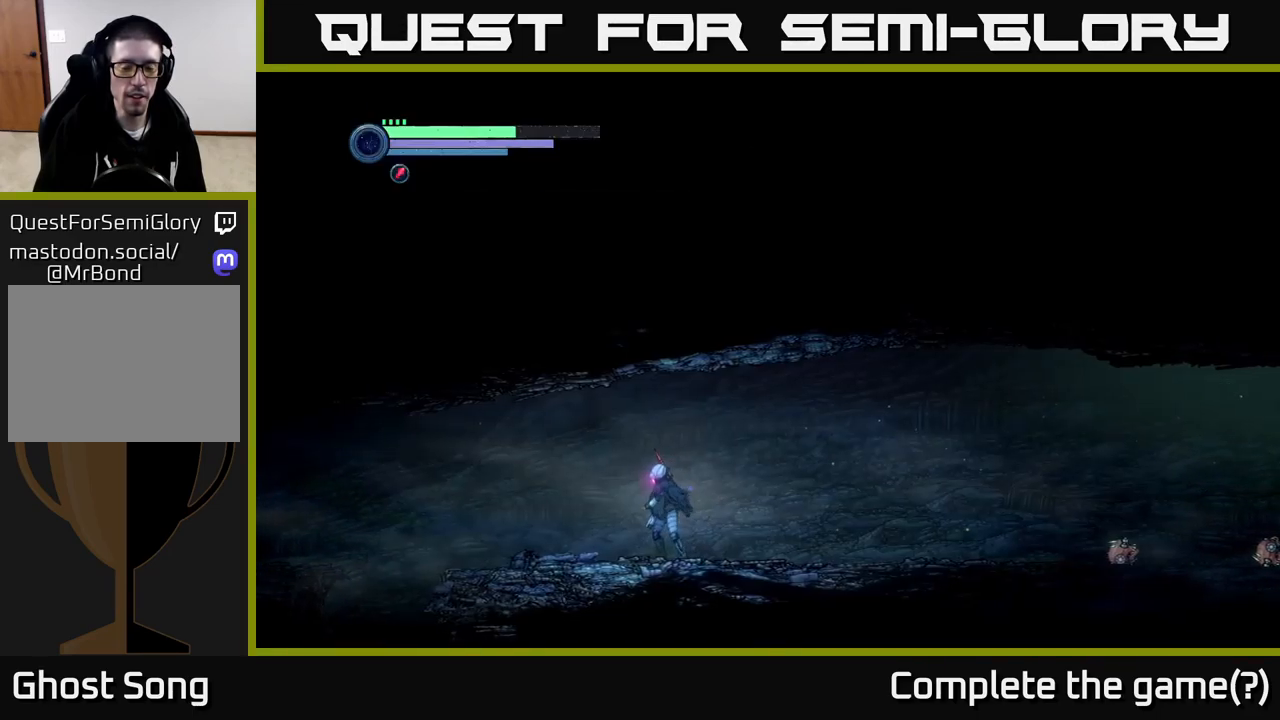
{"buttons": [], "left_stick": "left", "right_stick": "center", "events": [[33, "left_stick", "left"]]}
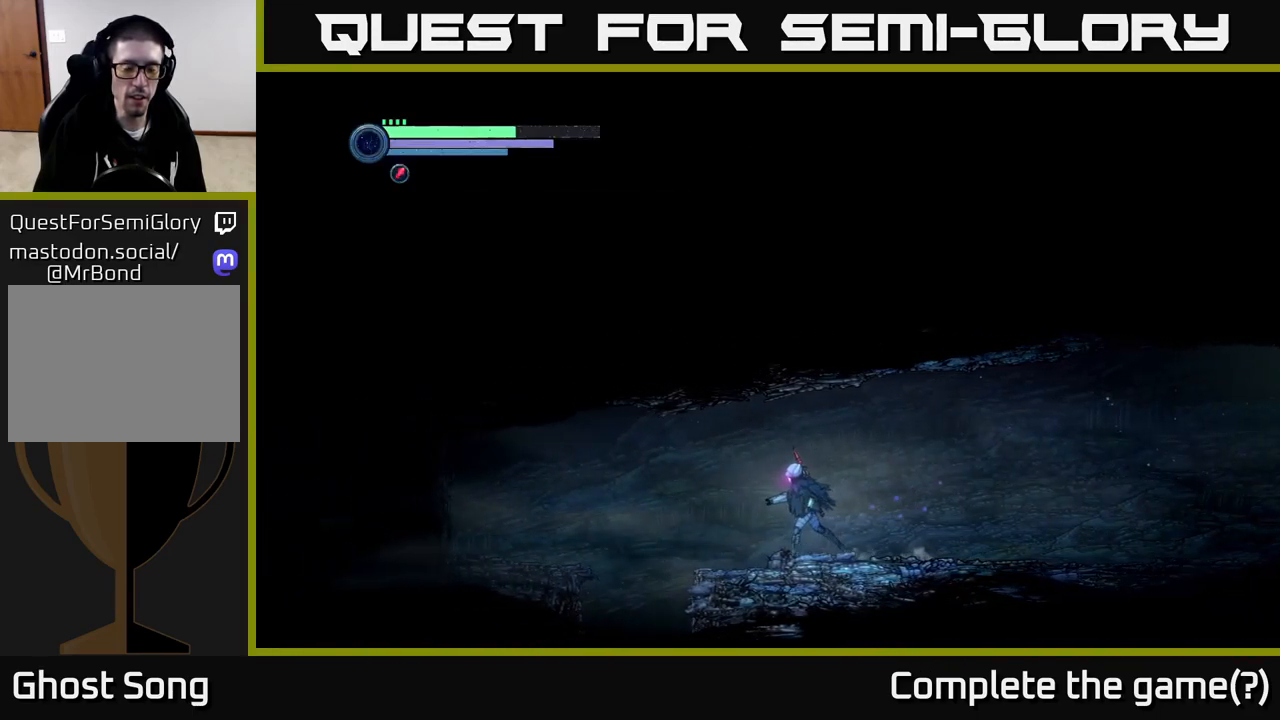
{"buttons": [], "left_stick": "left", "right_stick": "center", "events": [[200, "A", "down"], [367, "A", "up"]]}
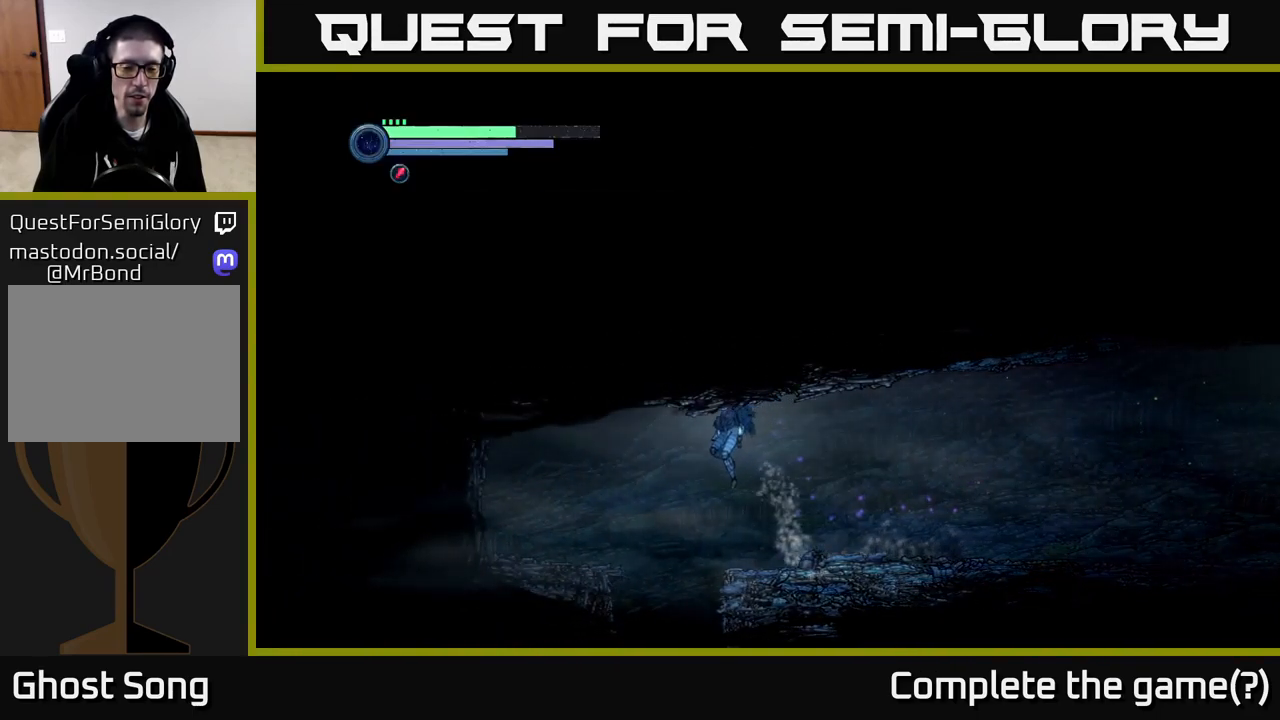
{"buttons": [], "left_stick": "center", "right_stick": "center", "events": [[334, "left_stick", "center"]]}
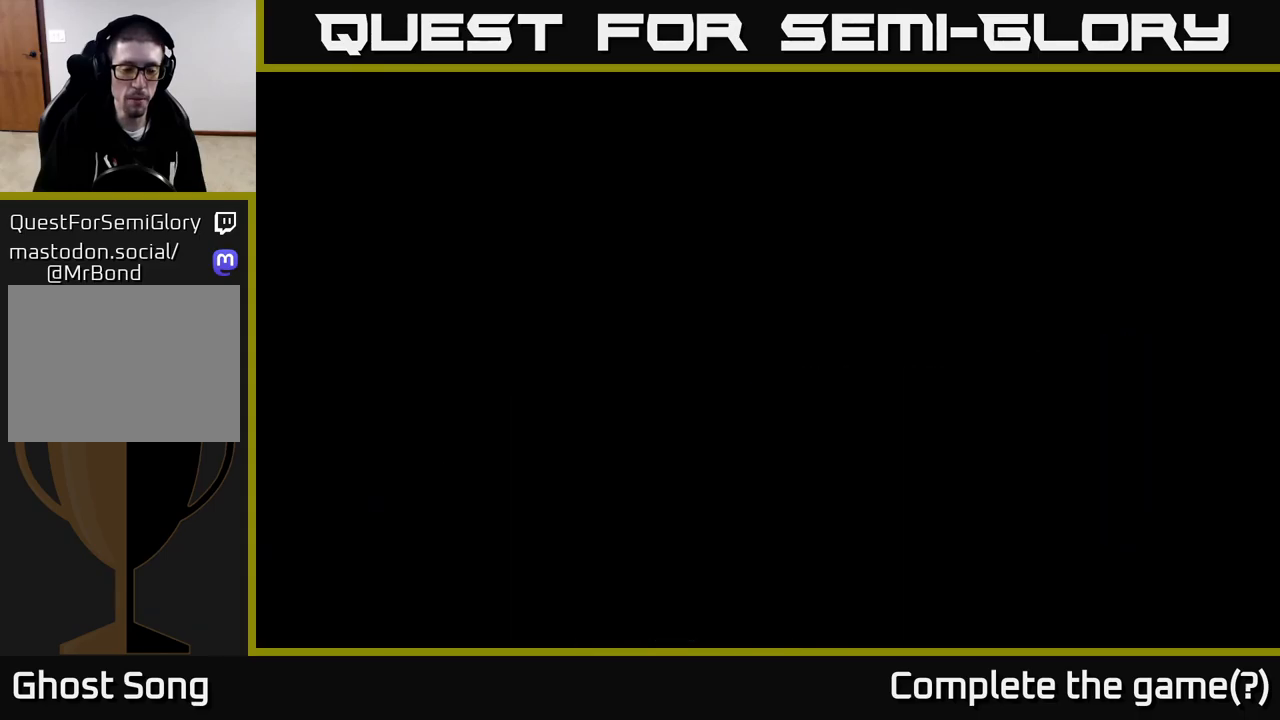
{"buttons": [], "left_stick": "down-left", "right_stick": "center", "events": [[384, "left_stick", "down-left"]]}
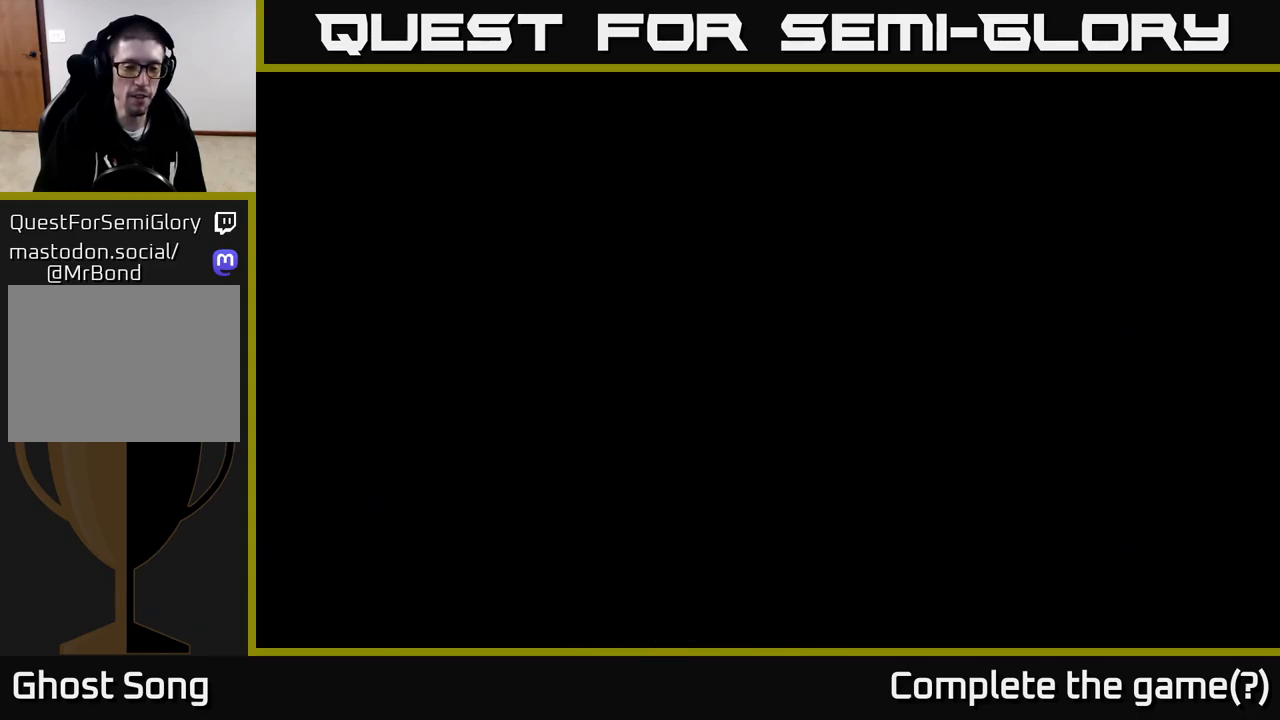
{"buttons": [], "left_stick": "left", "right_stick": "center", "events": [[467, "left_stick", "left"]]}
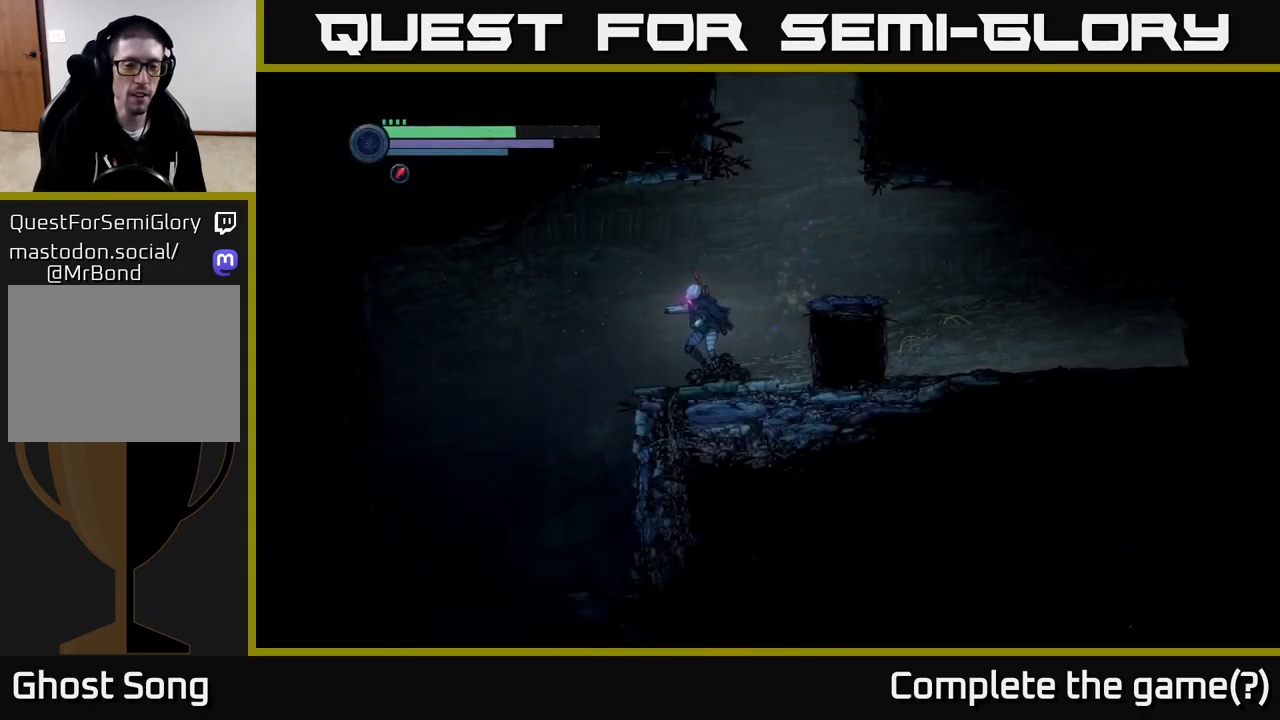
{"buttons": [], "left_stick": "left", "right_stick": "center", "events": []}
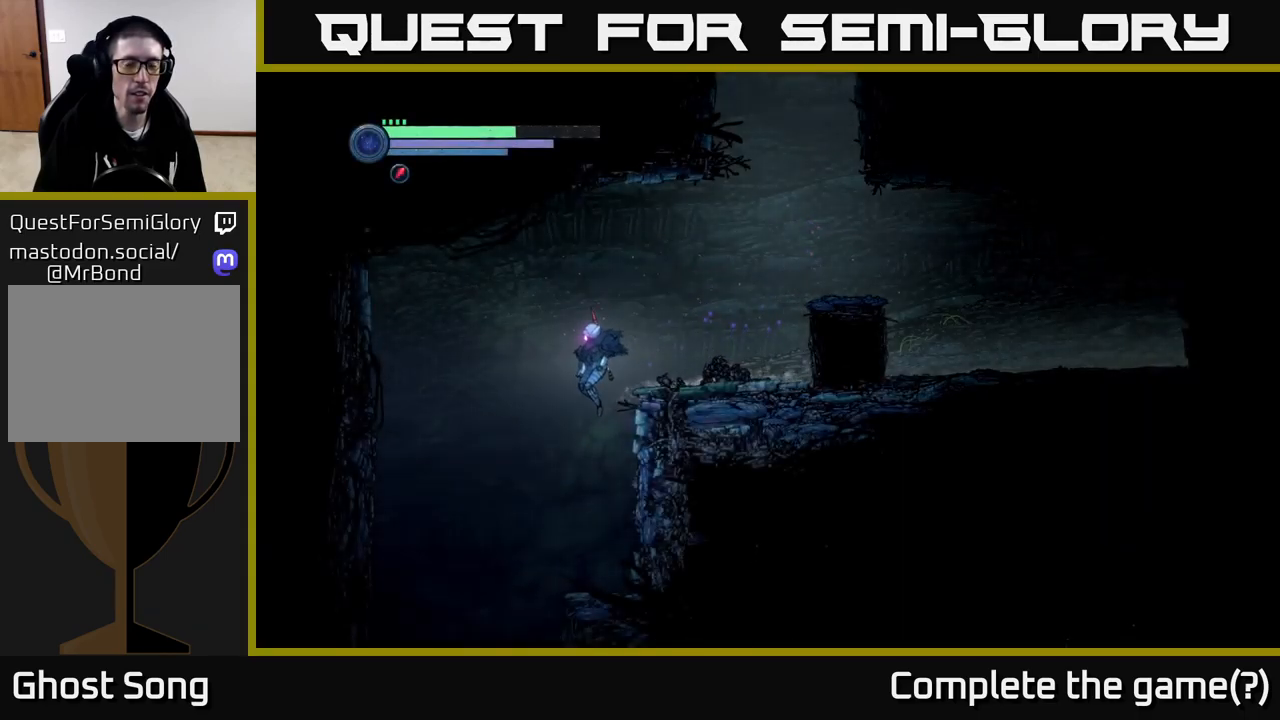
{"buttons": [], "left_stick": "right", "right_stick": "center", "events": [[134, "left_stick", "down-left"], [417, "left_stick", "down-right"], [467, "left_stick", "right"]]}
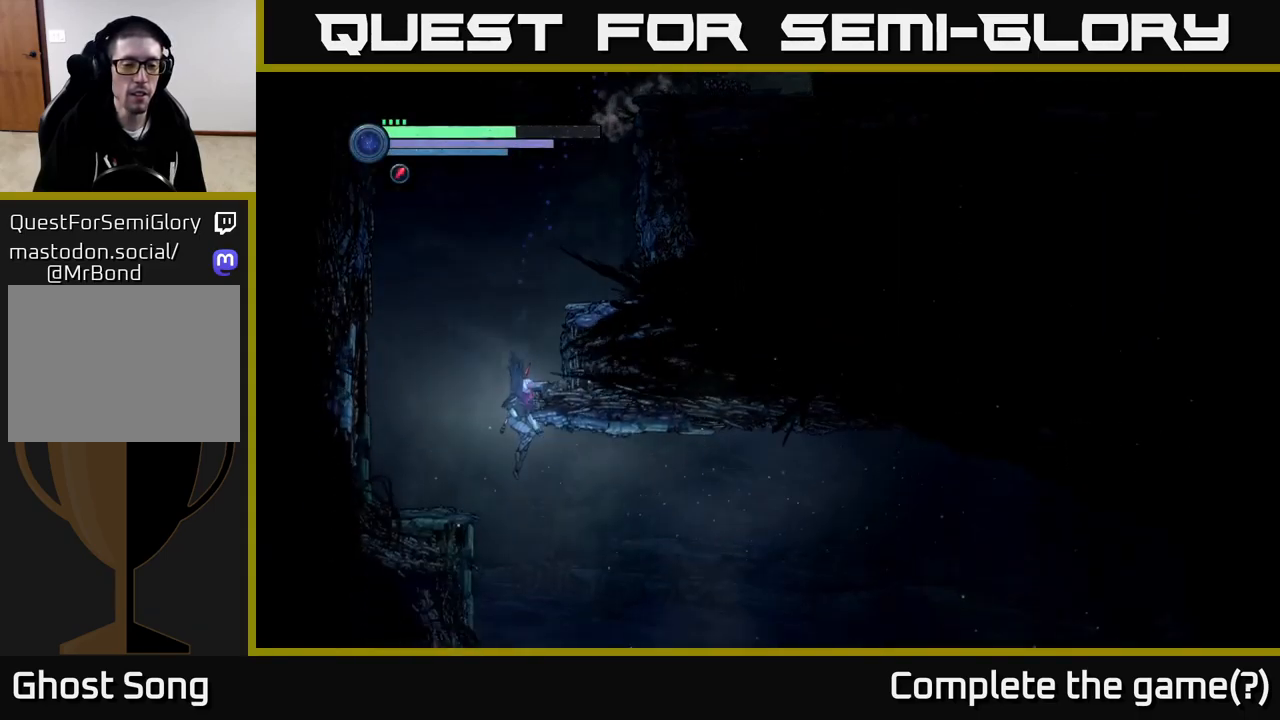
{"buttons": [], "left_stick": "left", "right_stick": "center", "events": [[134, "A", "down"], [167, "left_stick", "center"], [234, "left_stick", "left"], [417, "A", "up"]]}
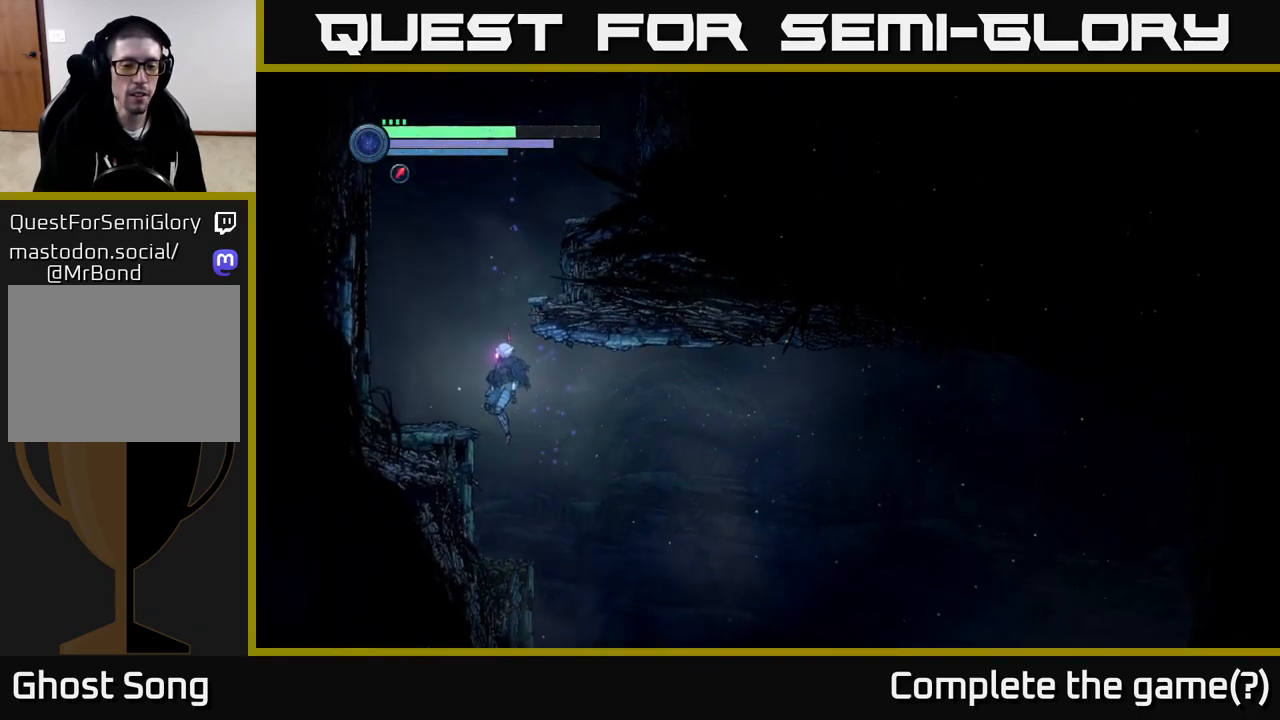
{"buttons": [], "left_stick": "right", "right_stick": "center", "events": [[234, "left_stick", "right"]]}
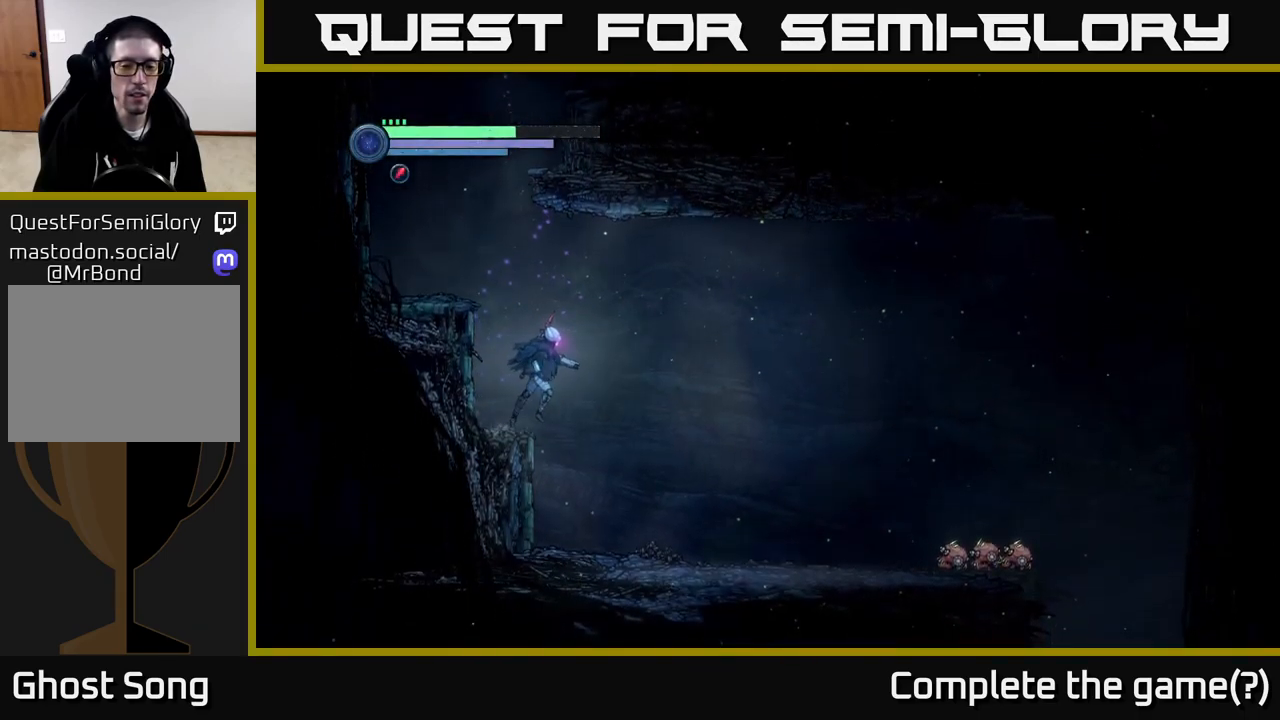
{"buttons": ["R2"], "left_stick": "right", "right_stick": "center", "events": [[500, "R2", "down"]]}
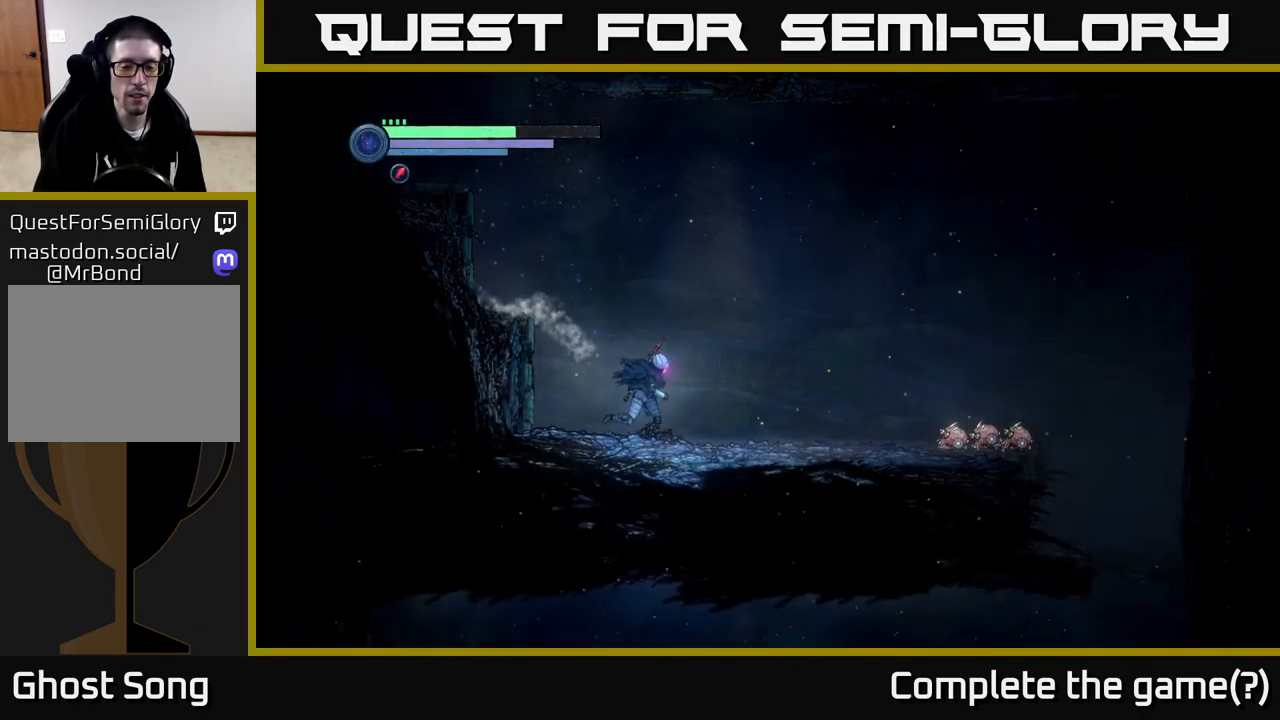
{"buttons": ["R2"], "left_stick": "right", "right_stick": "center", "events": []}
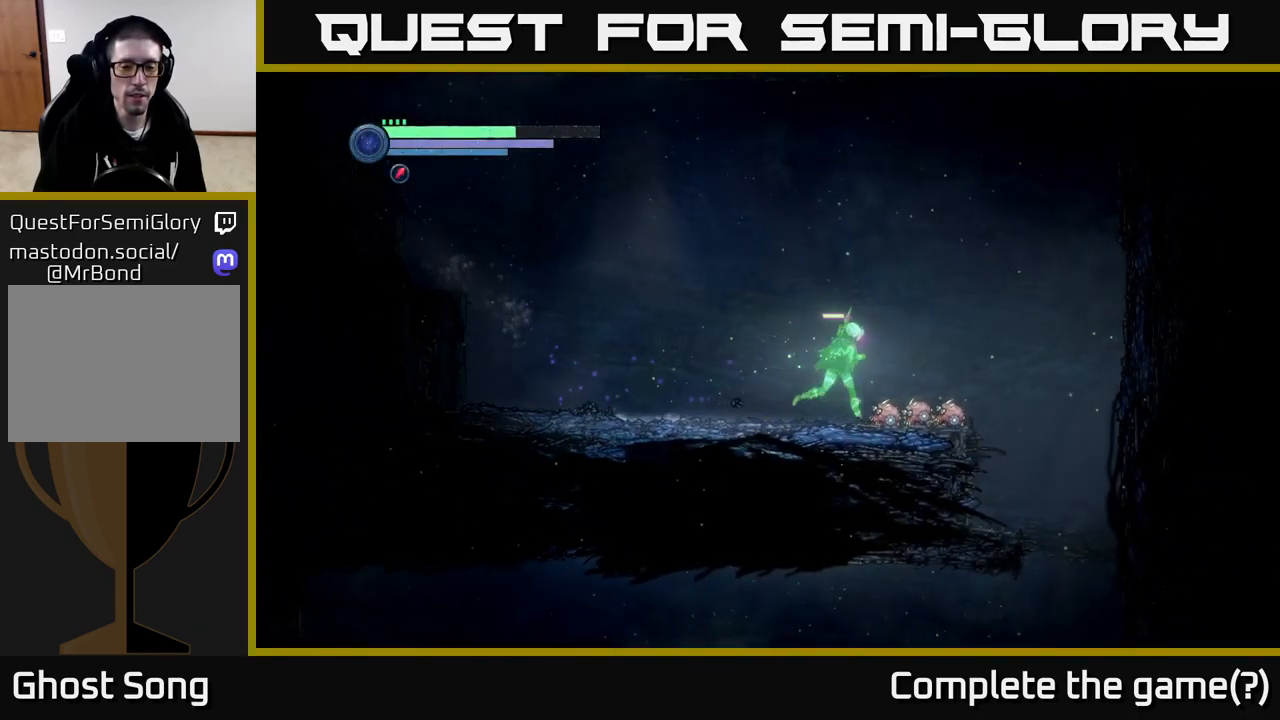
{"buttons": ["R2"], "left_stick": "right", "right_stick": "center", "events": []}
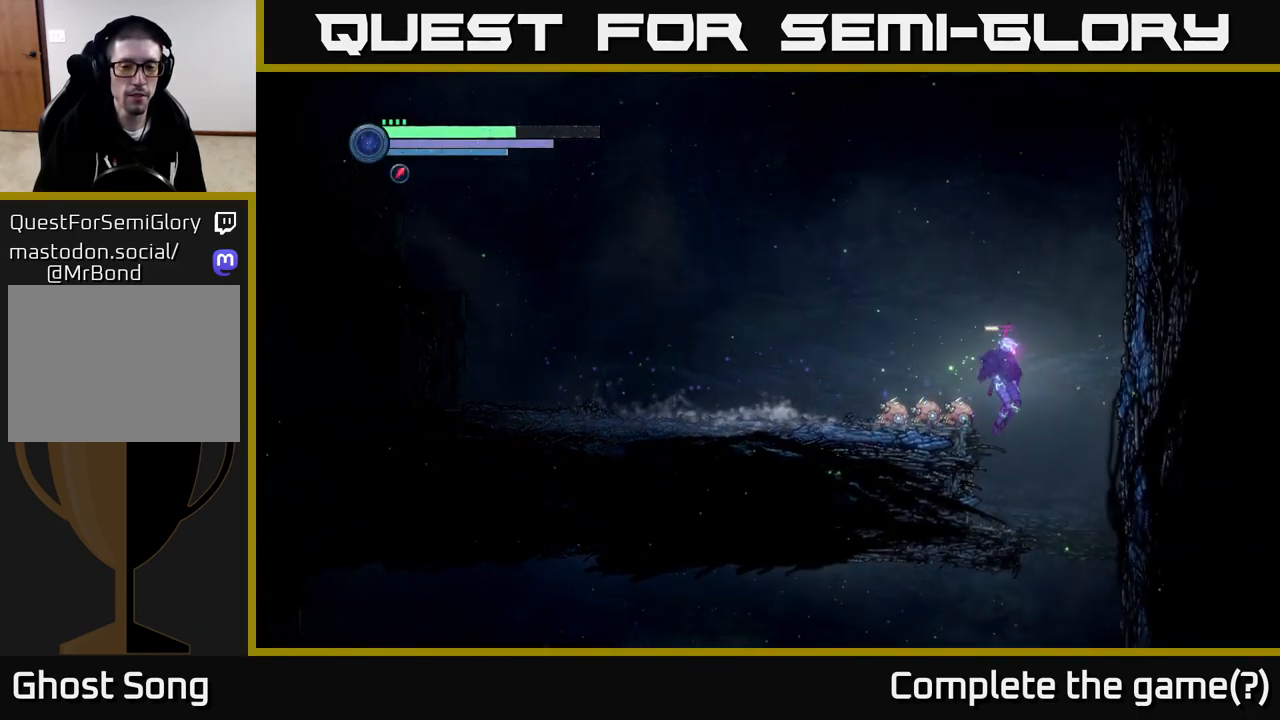
{"buttons": [], "left_stick": "left", "right_stick": "center", "events": [[200, "R2", "up"], [300, "left_stick", "center"], [366, "left_stick", "left"]]}
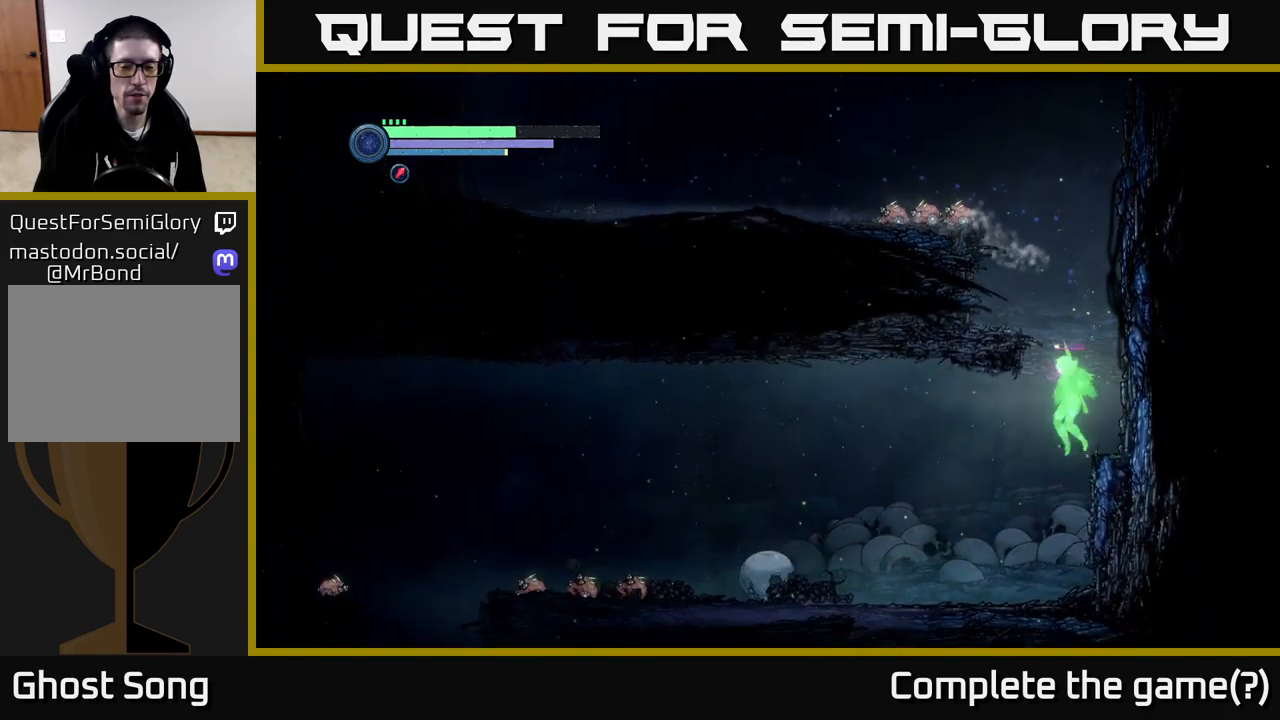
{"buttons": ["R2"], "left_stick": "left", "right_stick": "center", "events": [[100, "R2", "down"]]}
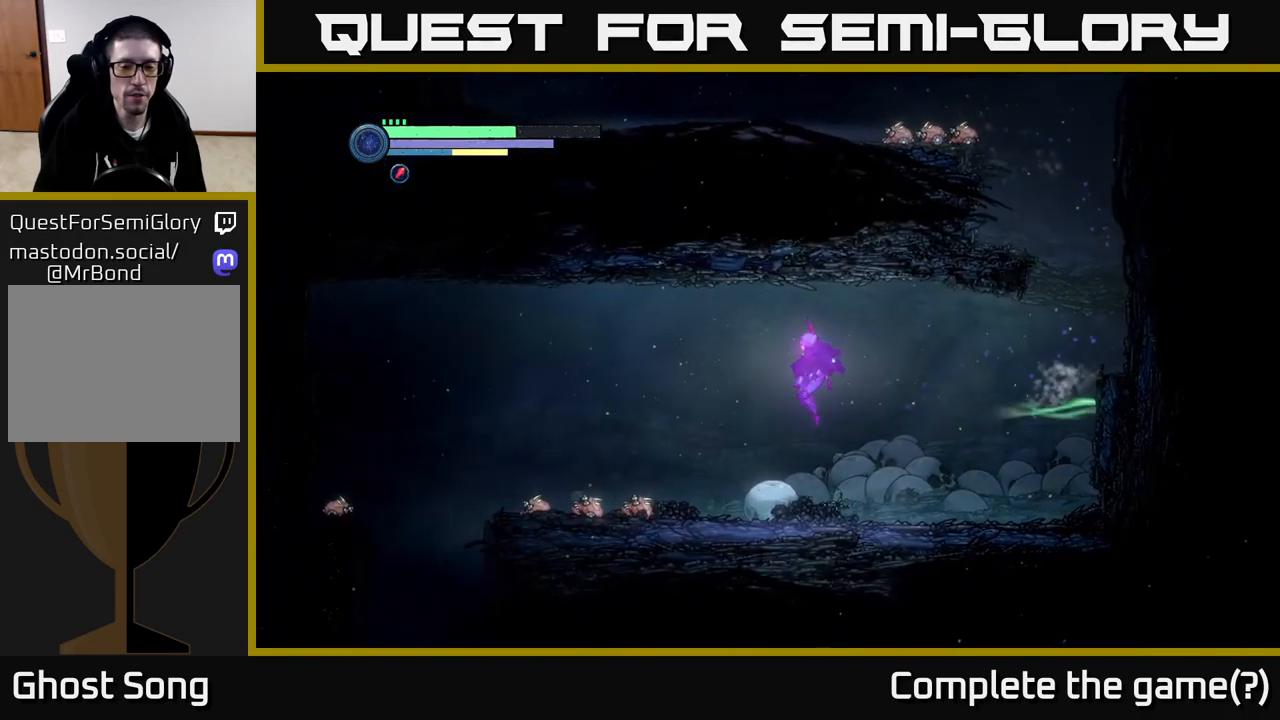
{"buttons": [], "left_stick": "left", "right_stick": "center", "events": [[16, "R2", "up"], [183, "left_stick", "center"], [333, "left_stick", "left"]]}
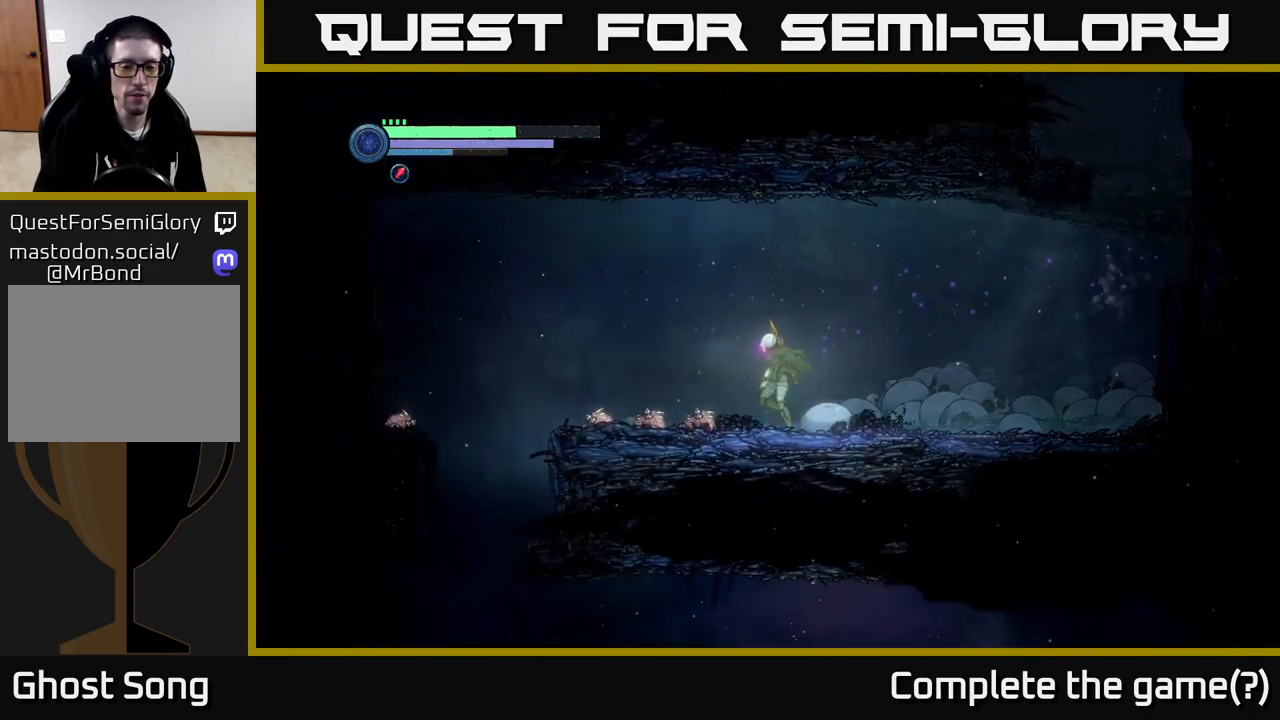
{"buttons": [], "left_stick": "left", "right_stick": "center", "events": []}
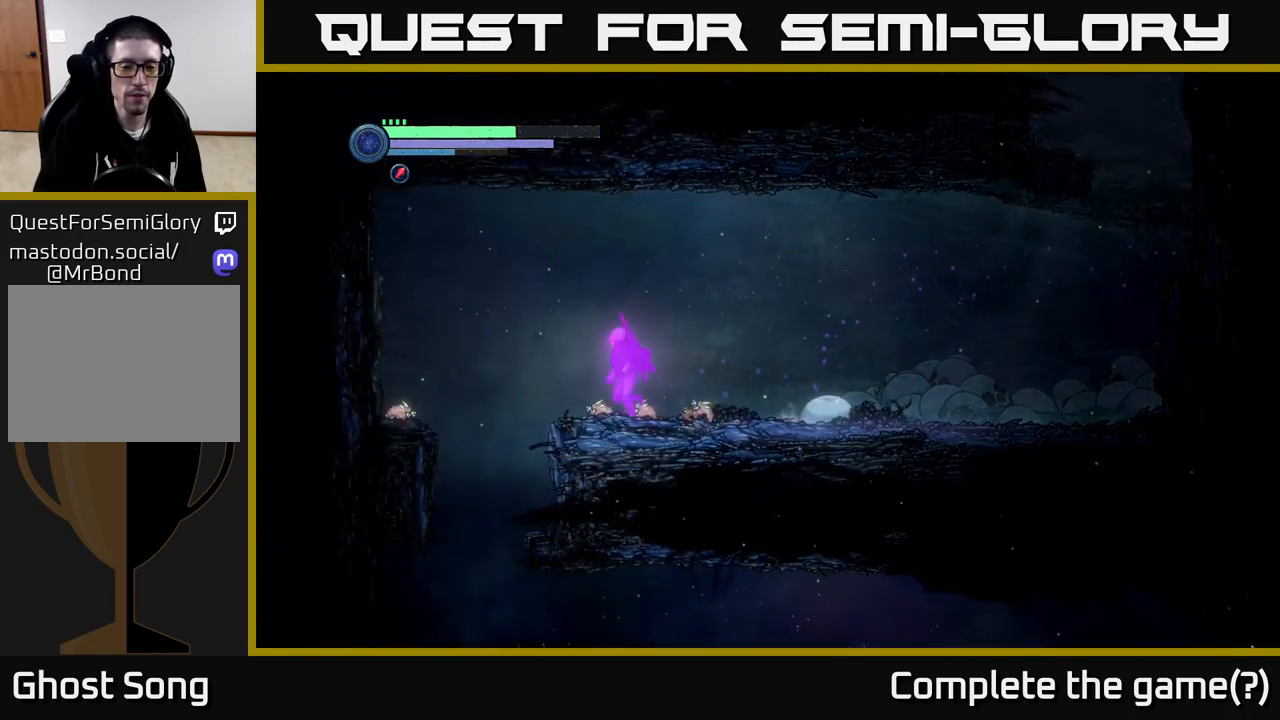
{"buttons": [], "left_stick": "left", "right_stick": "center", "events": [[166, "A", "down"], [216, "A", "up"]]}
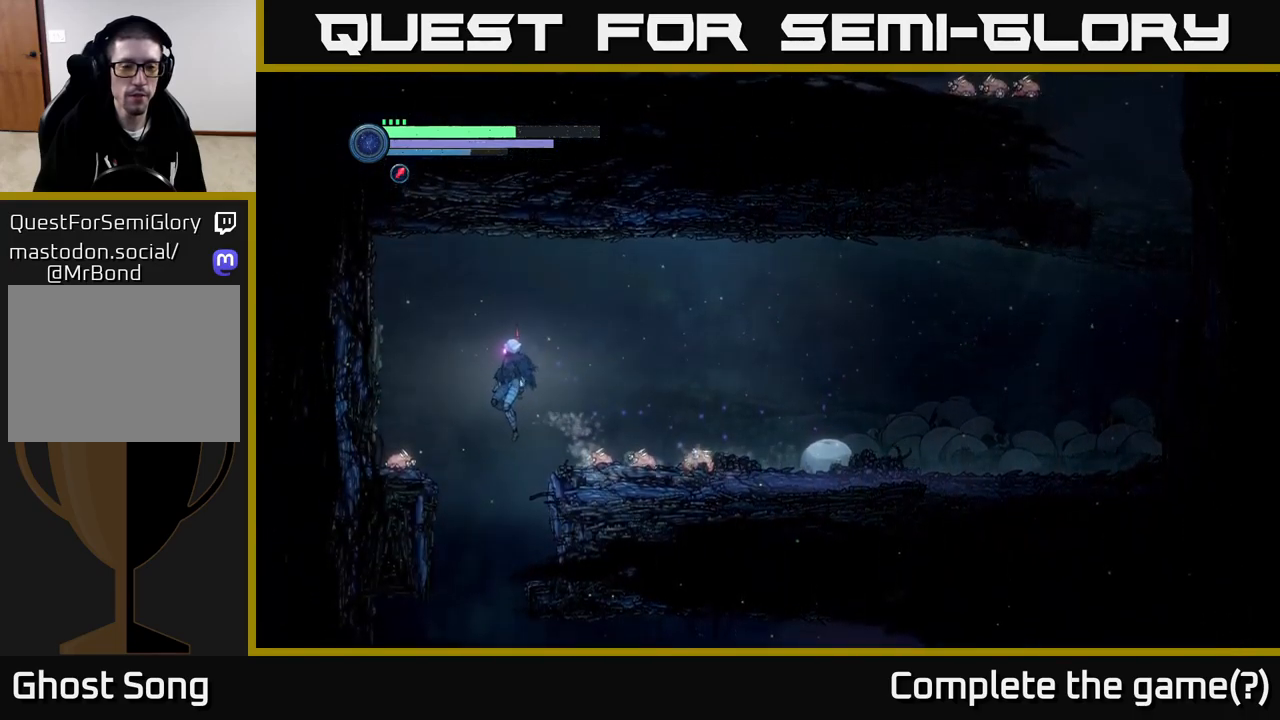
{"buttons": [], "left_stick": "center", "right_stick": "center", "events": [[83, "left_stick", "center"]]}
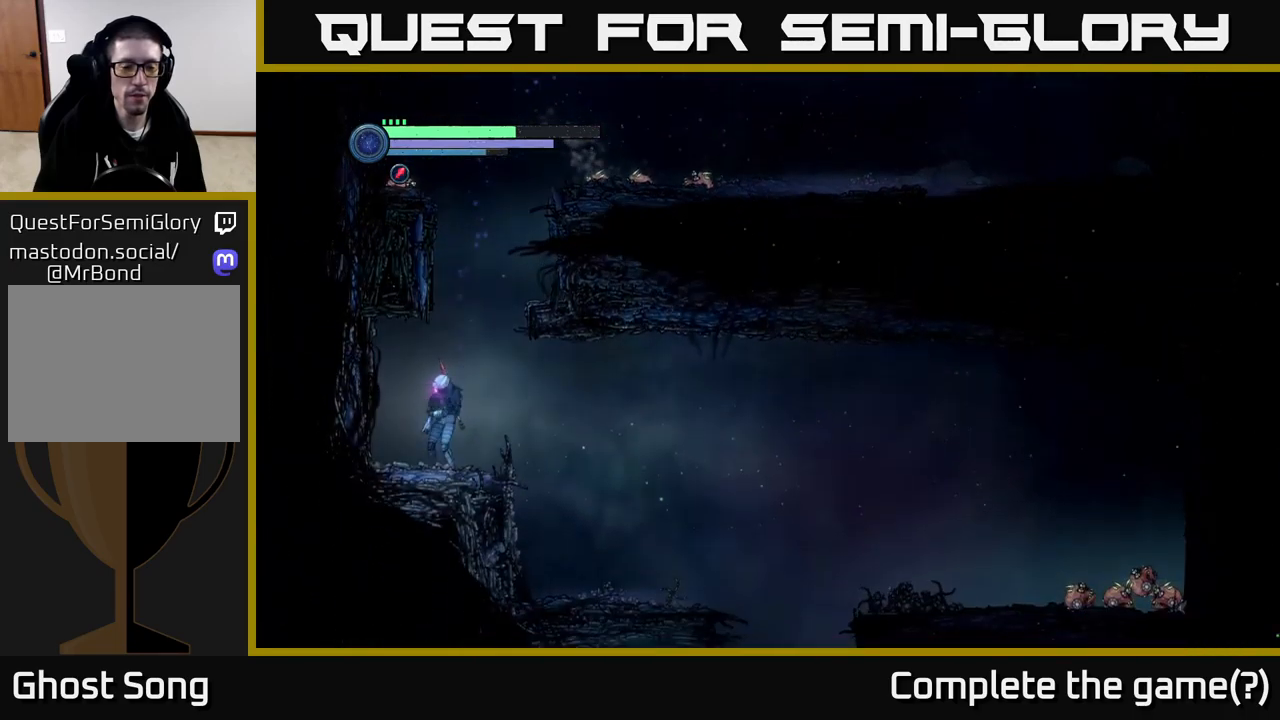
{"buttons": [], "left_stick": "right", "right_stick": "center", "events": [[33, "left_stick", "right"]]}